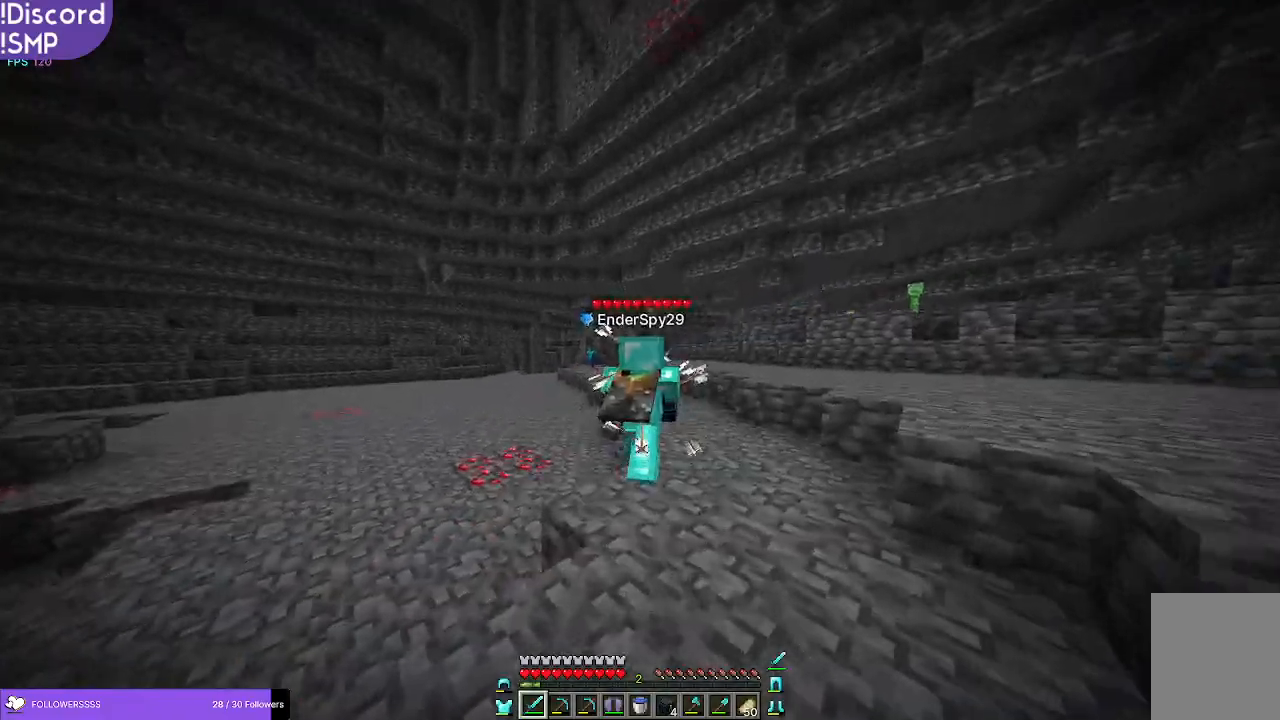
Gameplay with keyboard and mouse; each line is a JSON object with the keys and mouse buttons held at the frame after it. "events" lists presses ("down") and releases ("up") of "a", "d", "s", "w", "mouse_left" and "mouse_right" between this image and that frame as [ms after this image, input, new state], when the widget could be followed in between. "mouse_left", "mouse_right" = the "left", "right" buttons of the "mouse" list. No other keys are recorded. Fast repeated clicks can show as one long hold. Mouse movement is not recorded.
{"keys": ["w"], "mouse": [], "events": []}
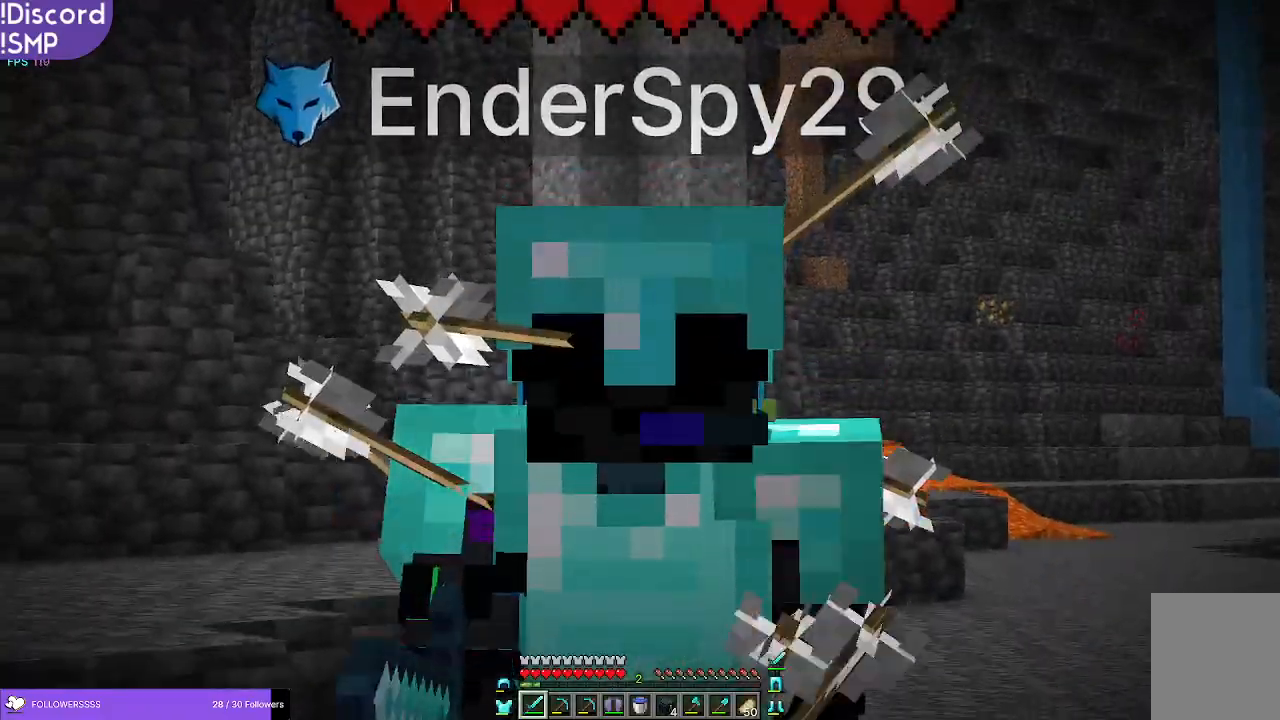
{"keys": ["w"], "mouse": [], "events": []}
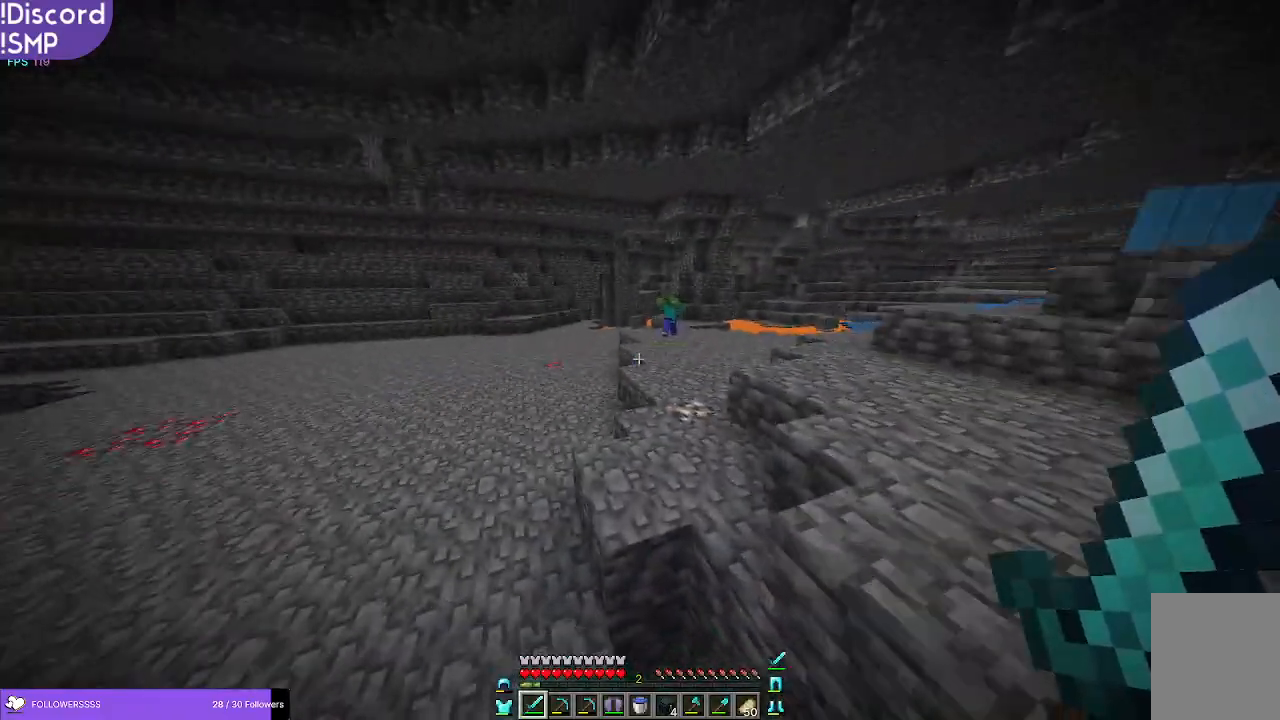
{"keys": ["w"], "mouse": [], "events": [[33, "a", "down"], [150, "a", "up"]]}
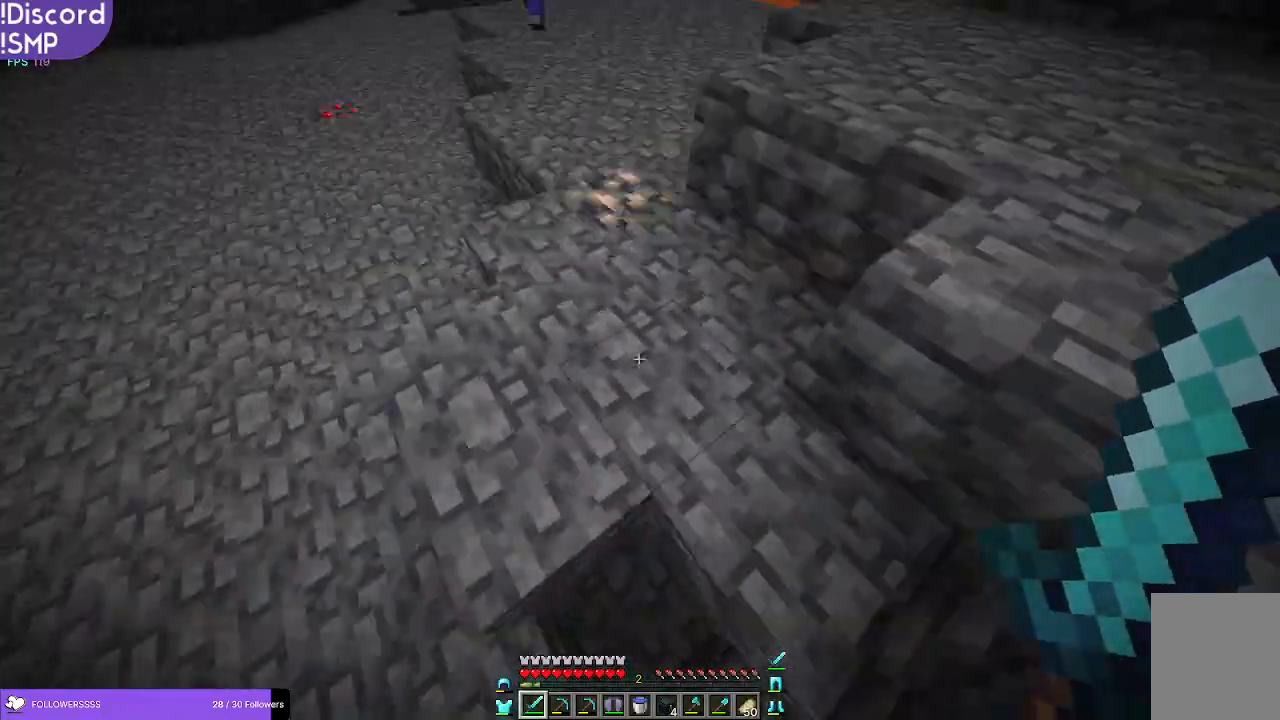
{"keys": ["w"], "mouse": [], "events": []}
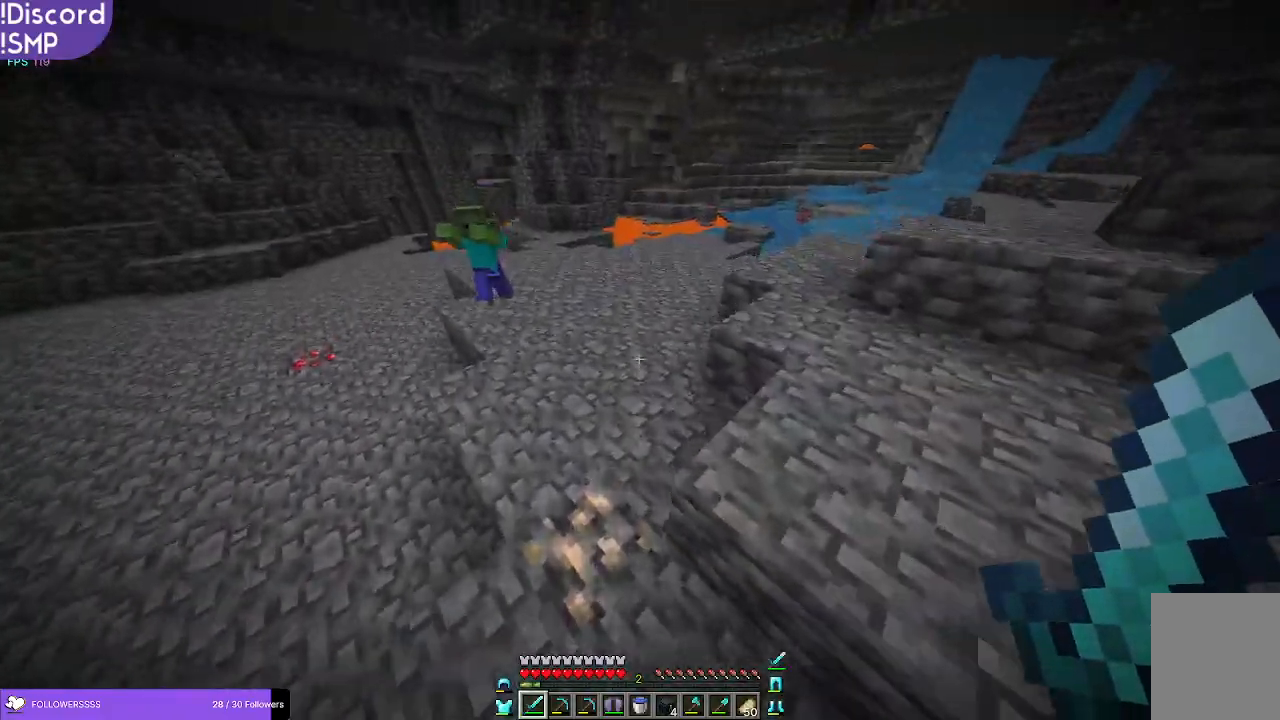
{"keys": ["w"], "mouse": [], "events": [[33, "a", "down"], [283, "a", "up"]]}
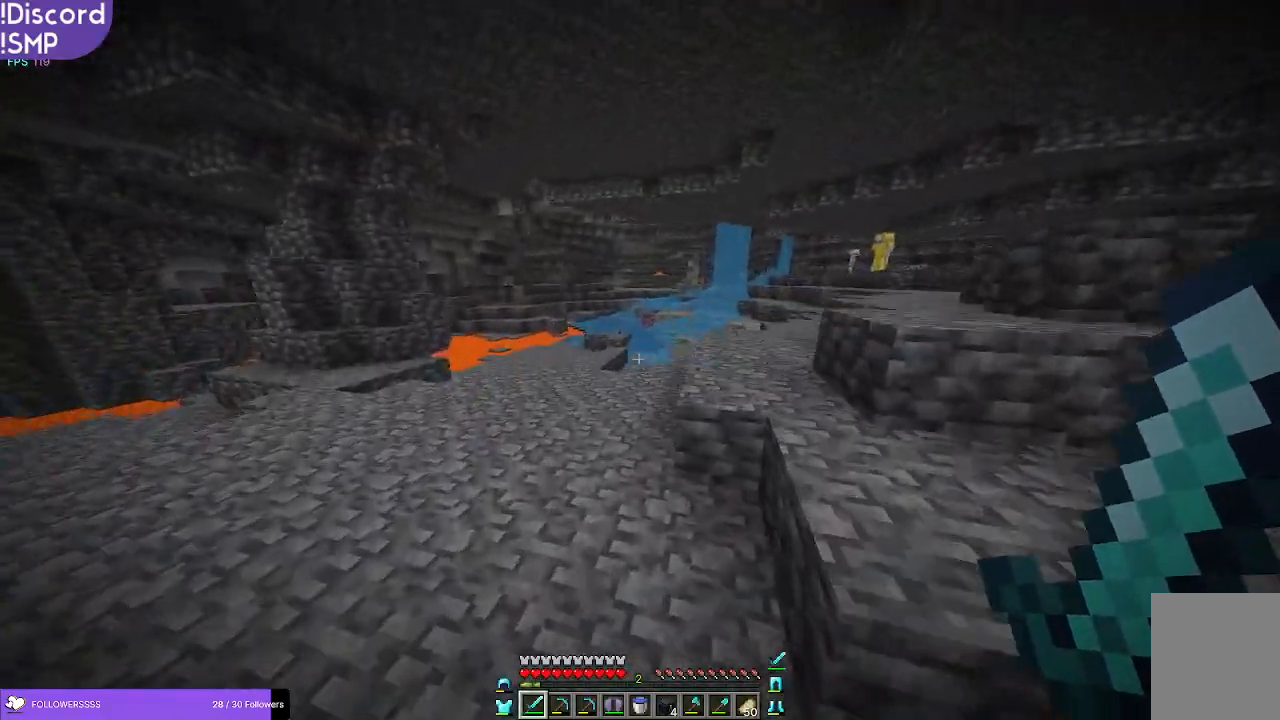
{"keys": ["w"], "mouse": [], "events": [[200, "a", "down"], [300, "a", "up"]]}
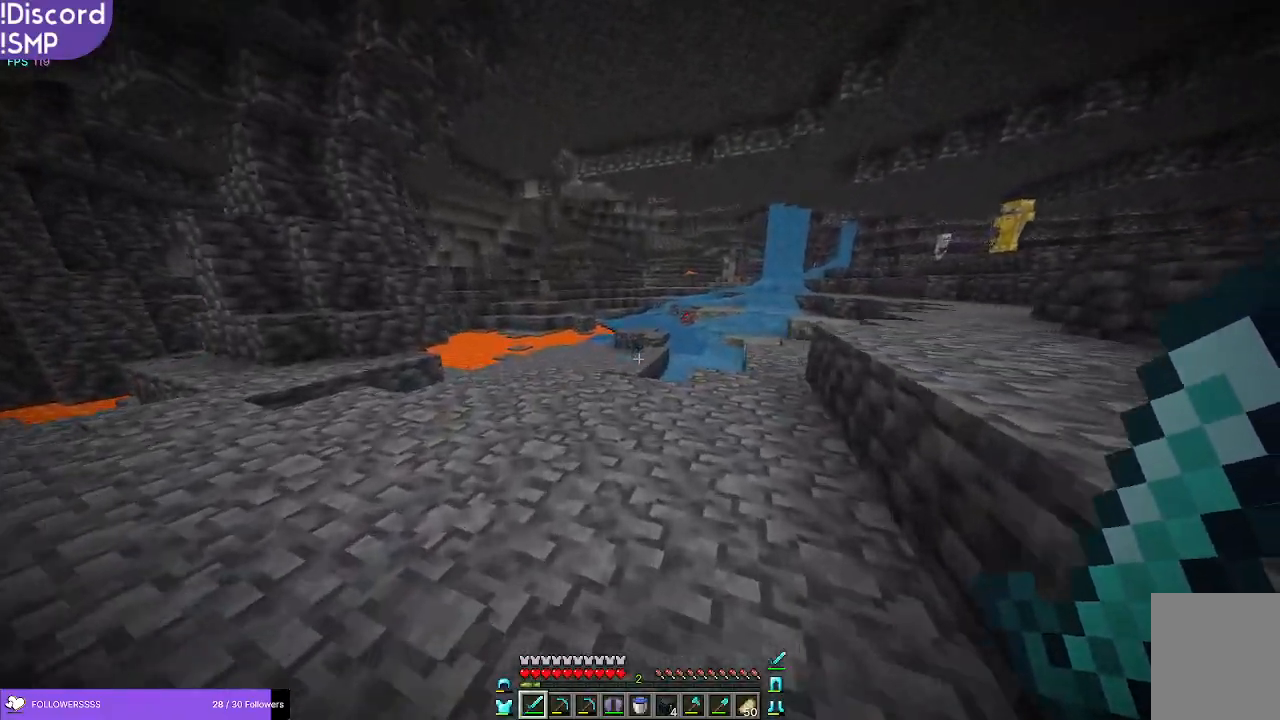
{"keys": ["a", "w"], "mouse": [], "events": [[300, "a", "down"]]}
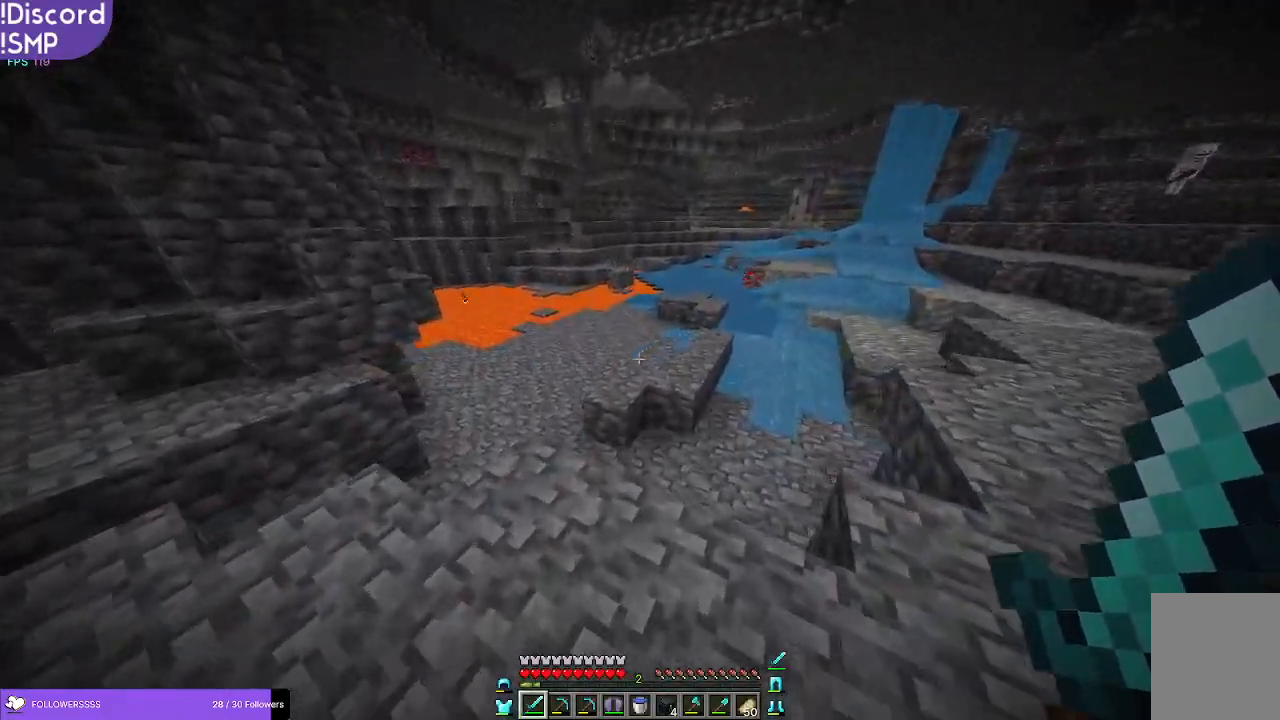
{"keys": ["w"], "mouse": [], "events": [[16, "a", "up"]]}
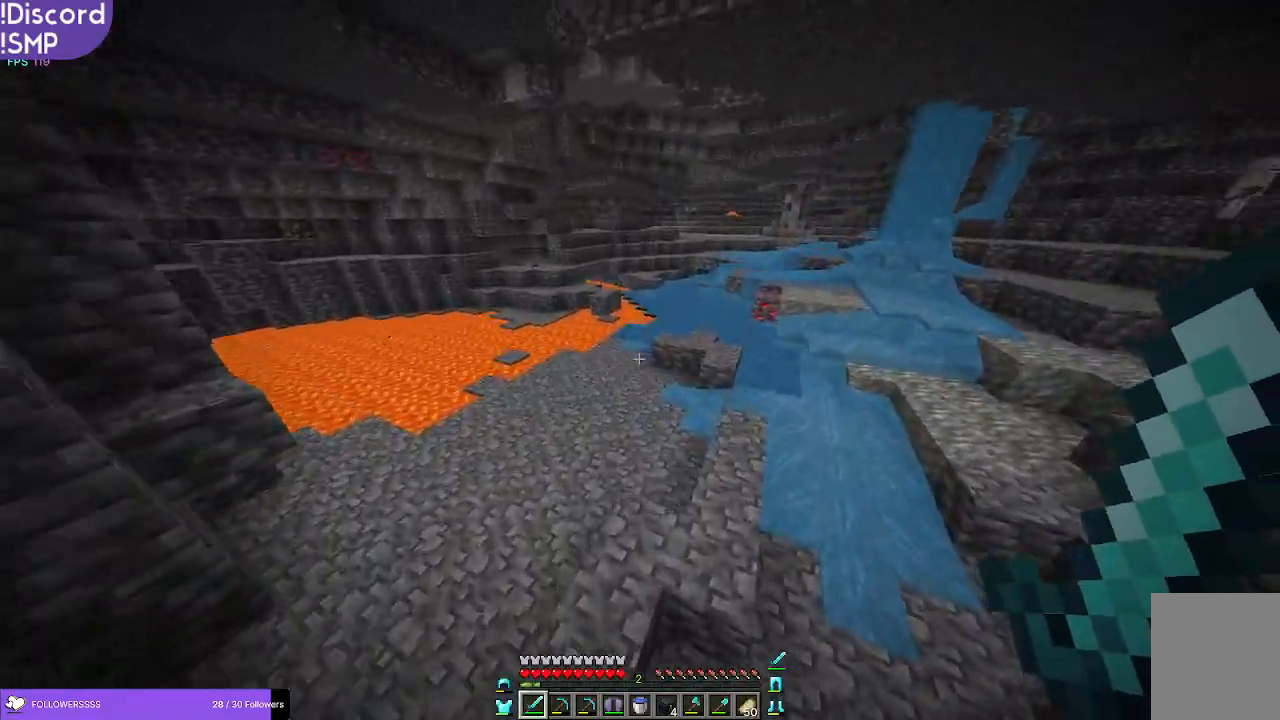
{"keys": ["w"], "mouse": [], "events": []}
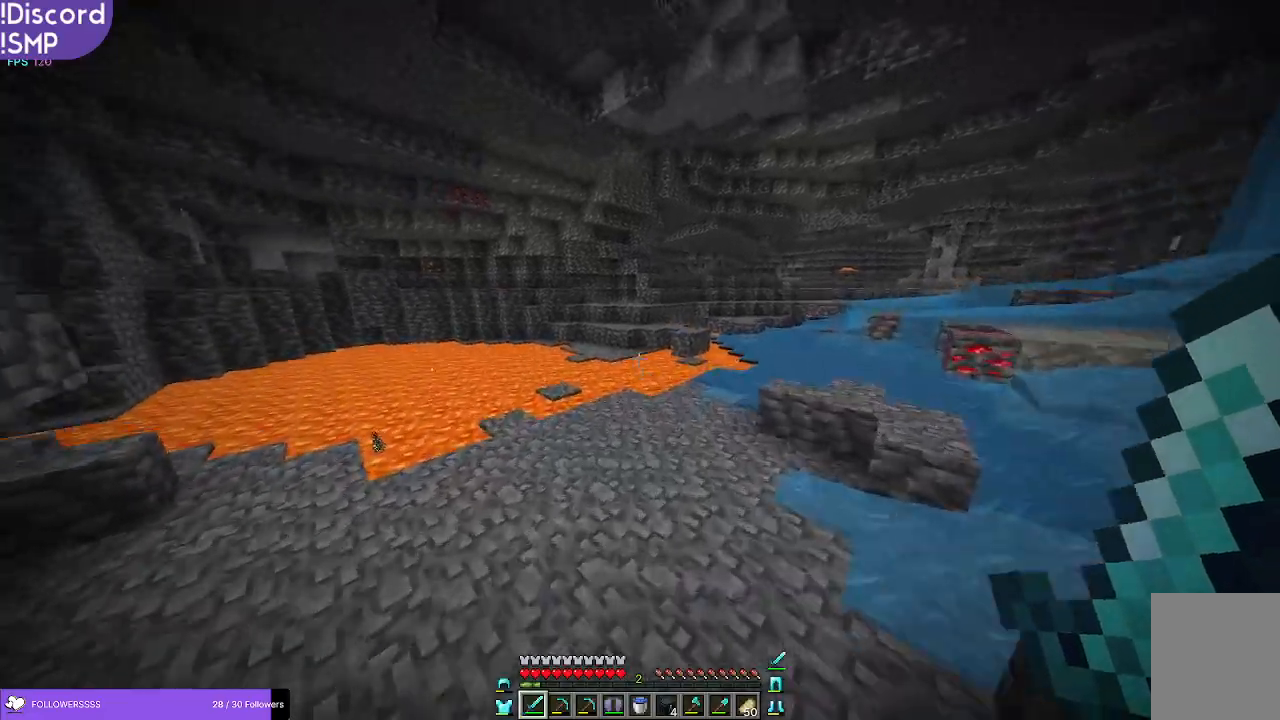
{"keys": ["w"], "mouse": [], "events": []}
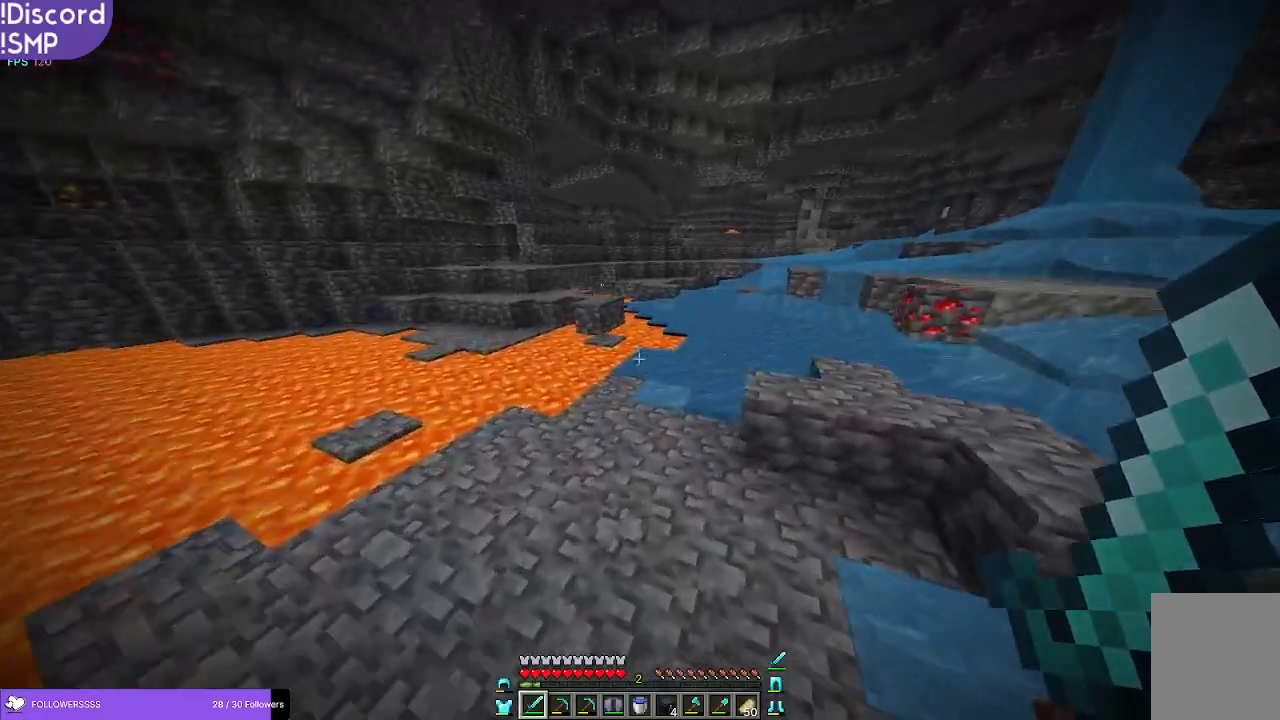
{"keys": ["w"], "mouse": [], "events": []}
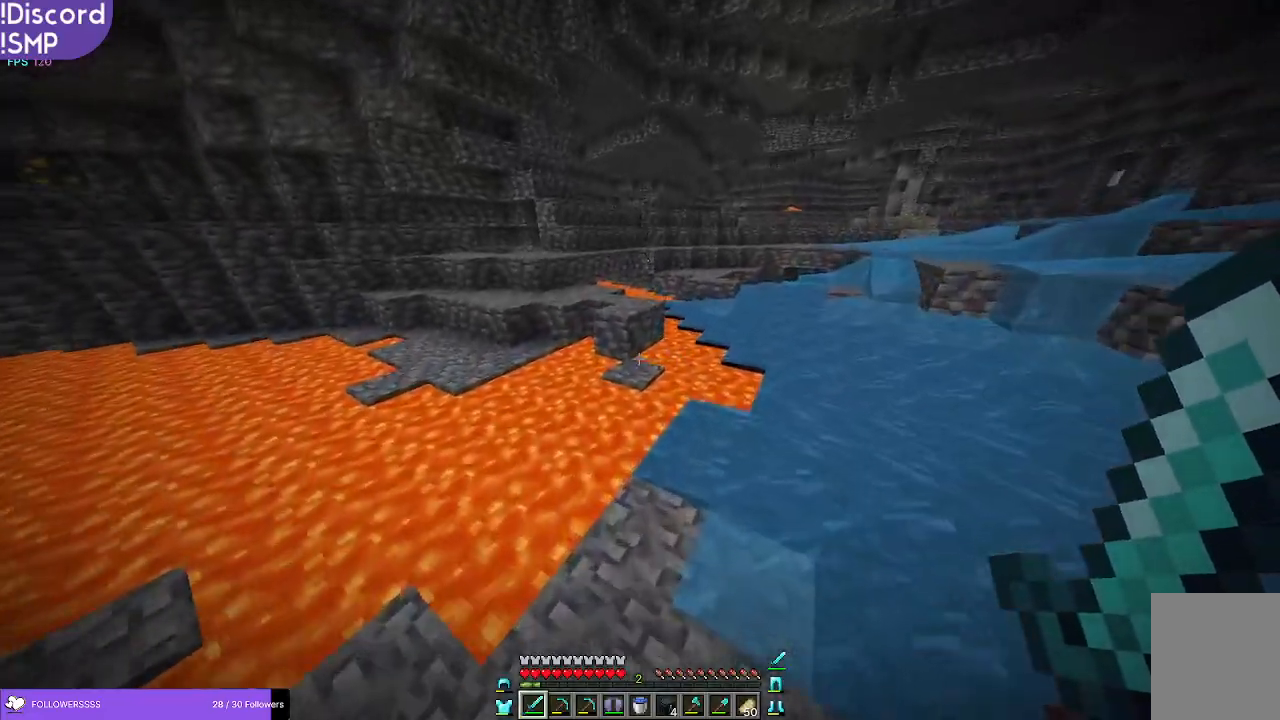
{"keys": ["w"], "mouse": [], "events": []}
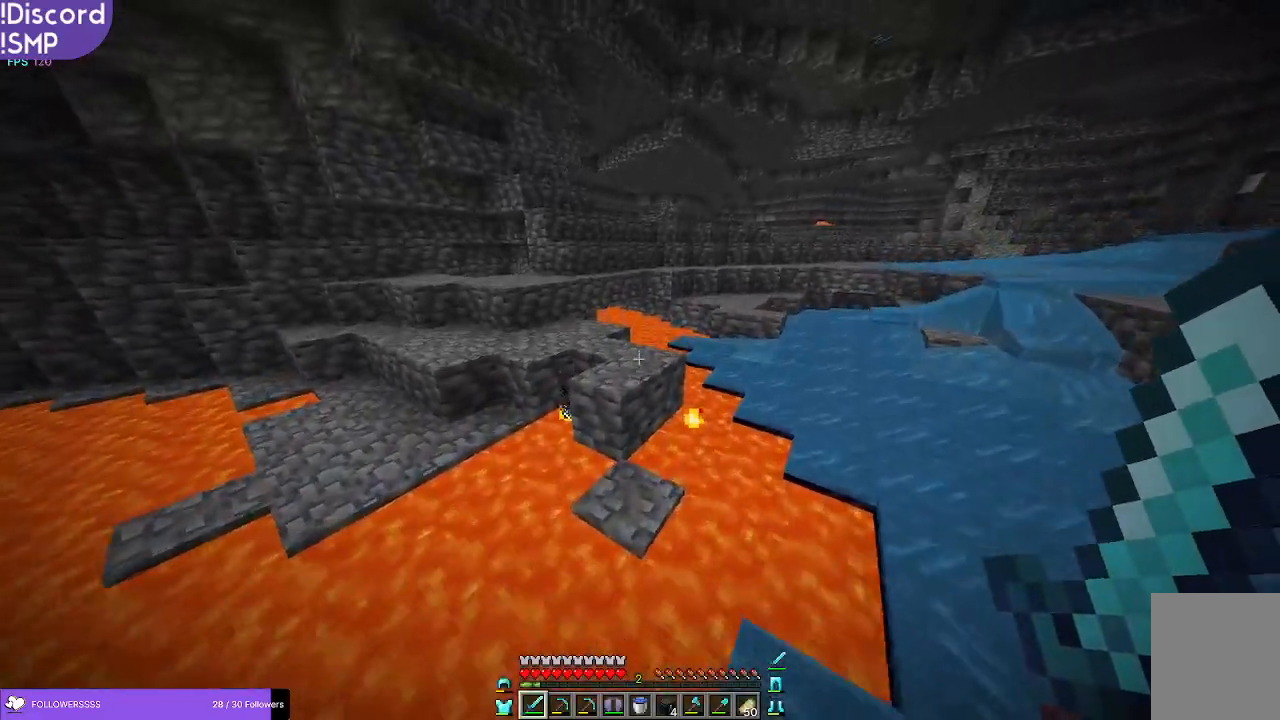
{"keys": ["w"], "mouse": [], "events": []}
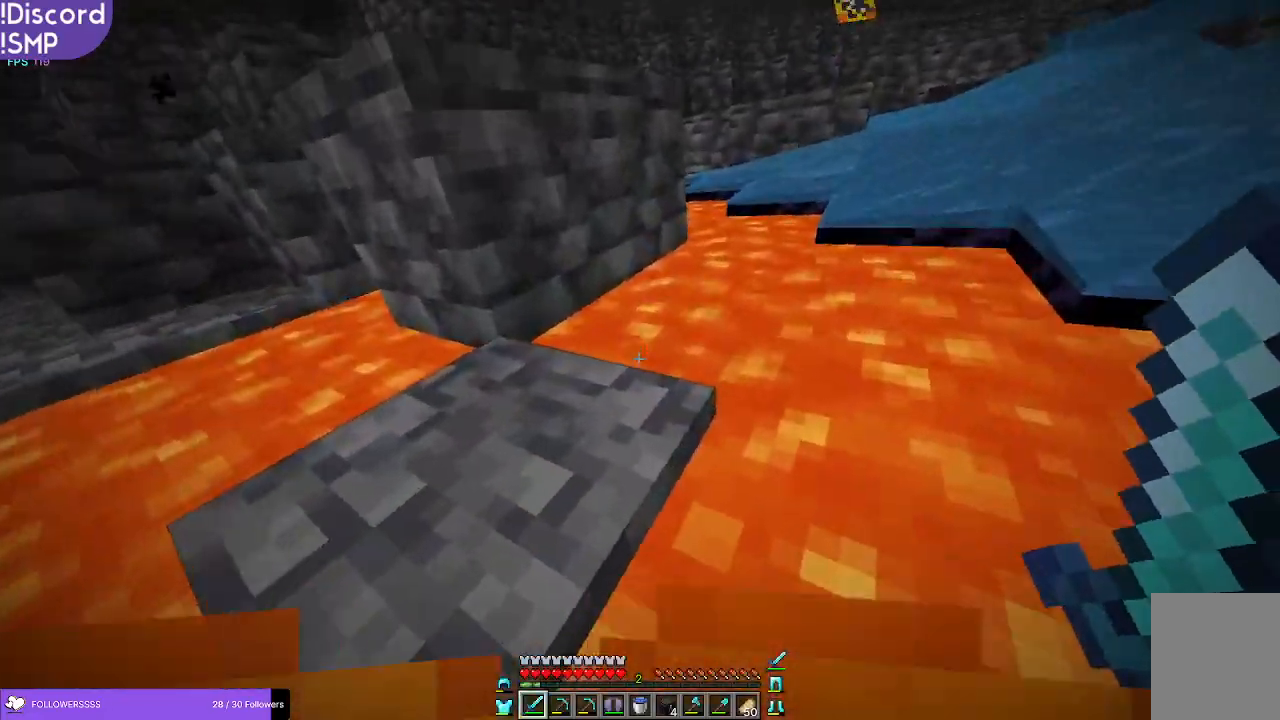
{"keys": ["w"], "mouse": [], "events": [[183, "a", "down"], [400, "a", "up"]]}
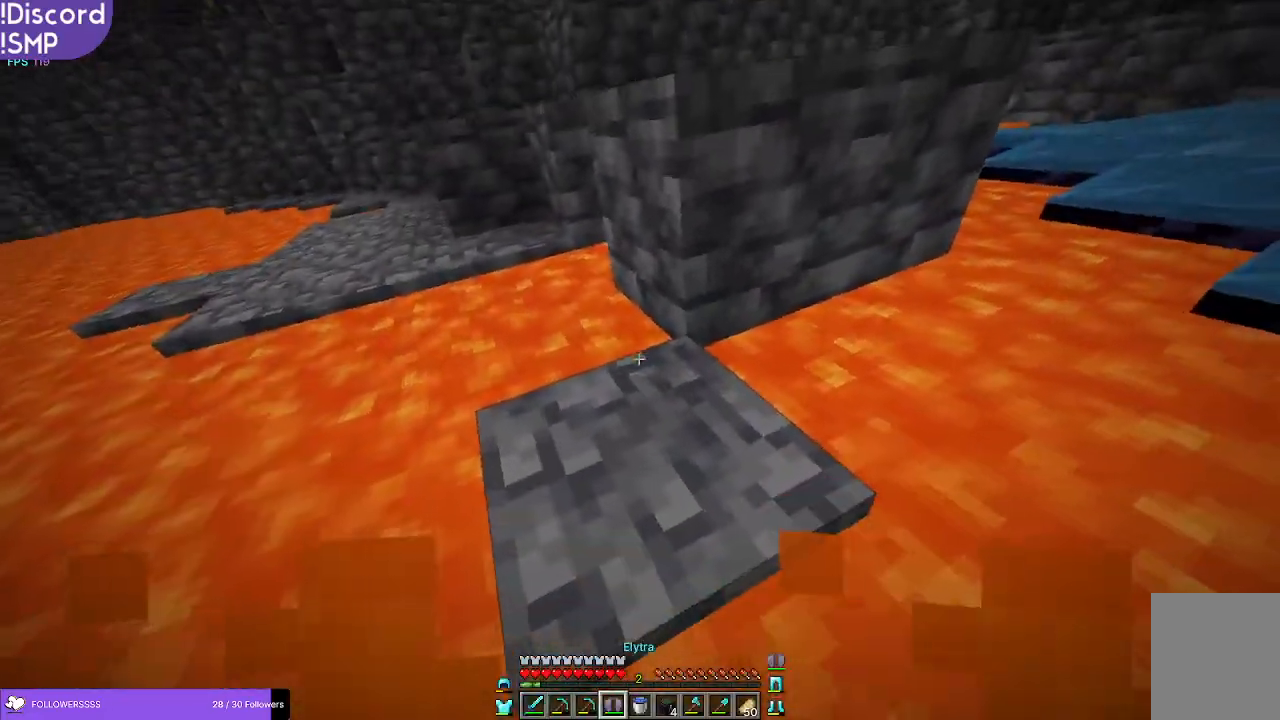
{"keys": ["w"], "mouse": [], "events": []}
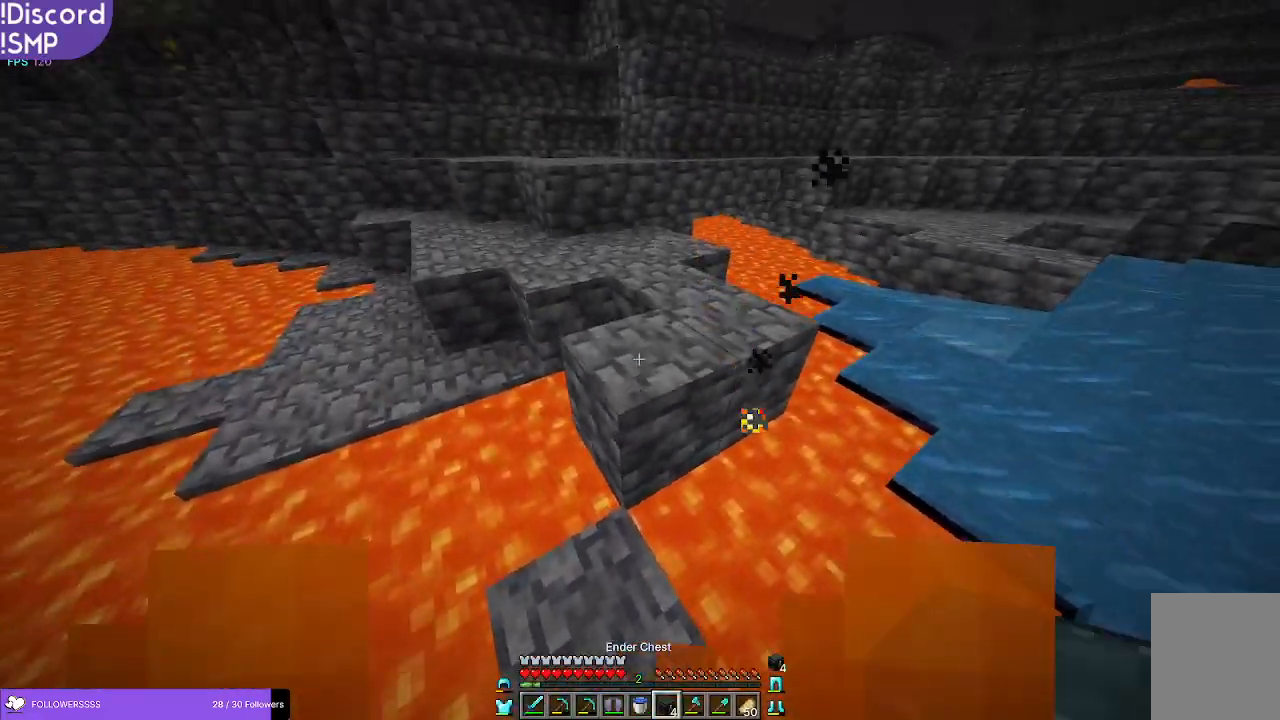
{"keys": ["a", "w"], "mouse": [], "events": [[483, "a", "down"]]}
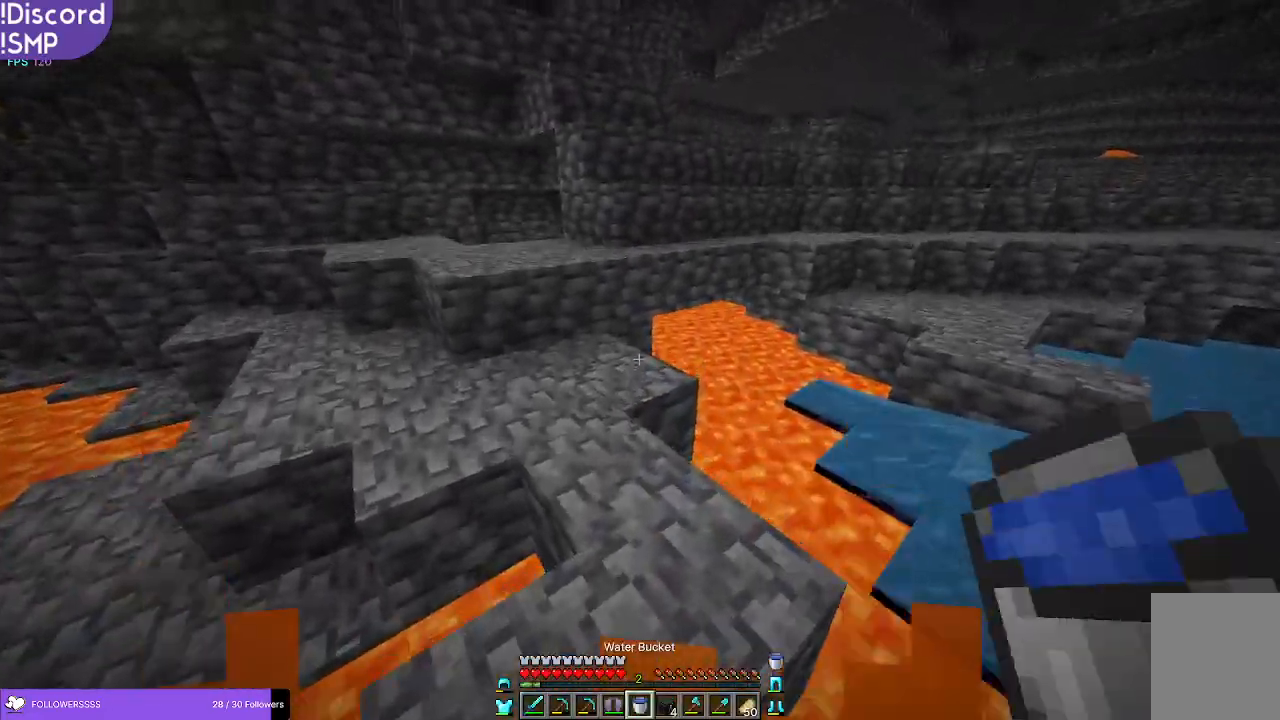
{"keys": ["w"], "mouse": [], "events": [[233, "a", "up"]]}
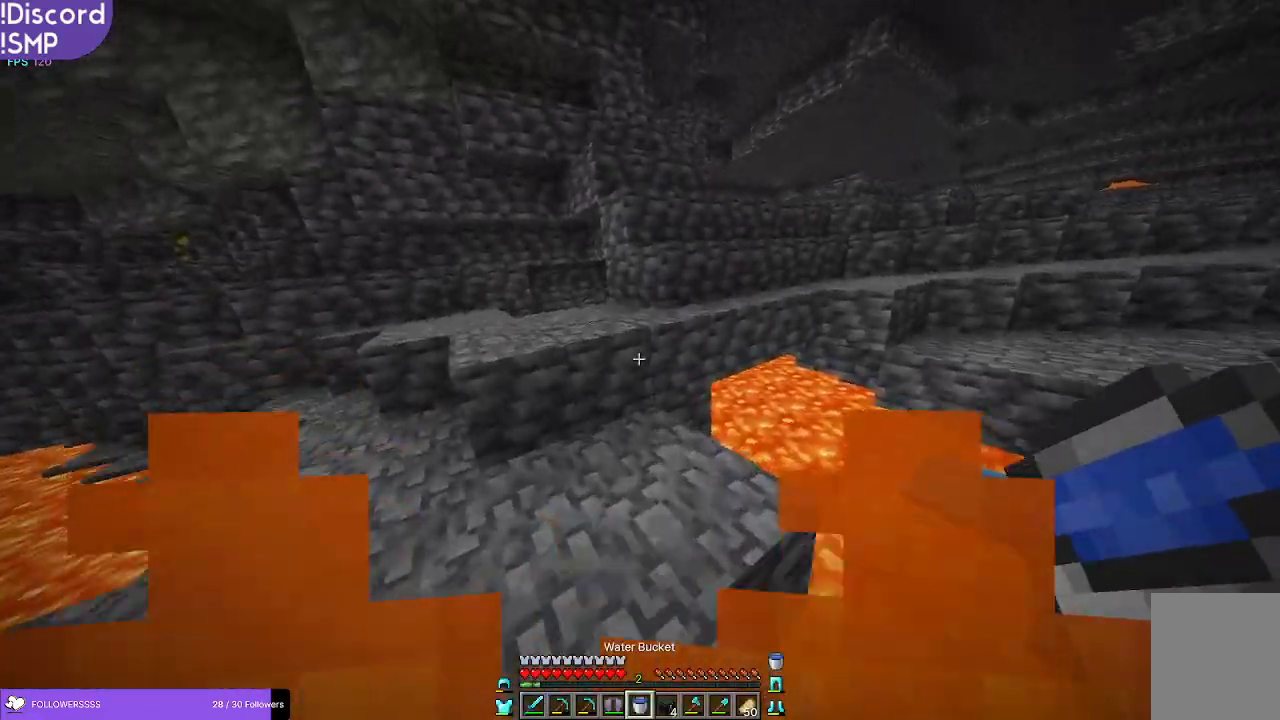
{"keys": ["w"], "mouse": [], "events": []}
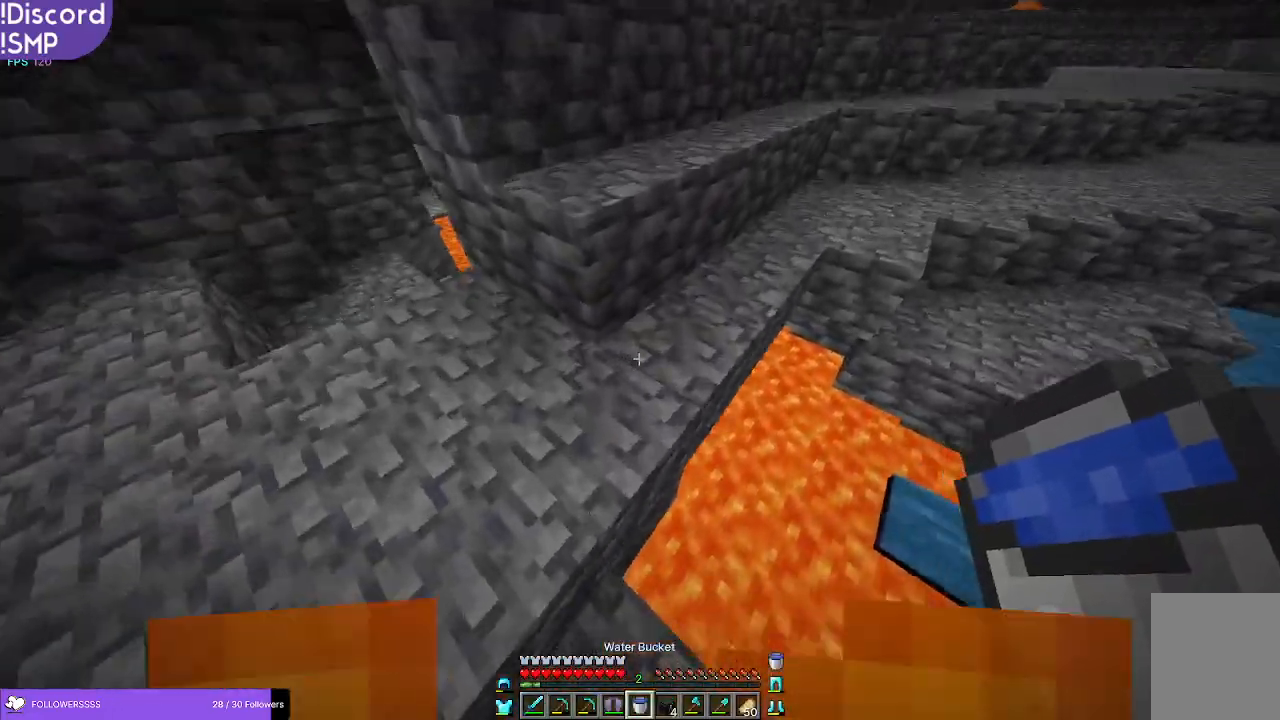
{"keys": [], "mouse": [], "events": [[333, "w", "up"], [350, "mouse_right", "down"], [416, "mouse_right", "up"]]}
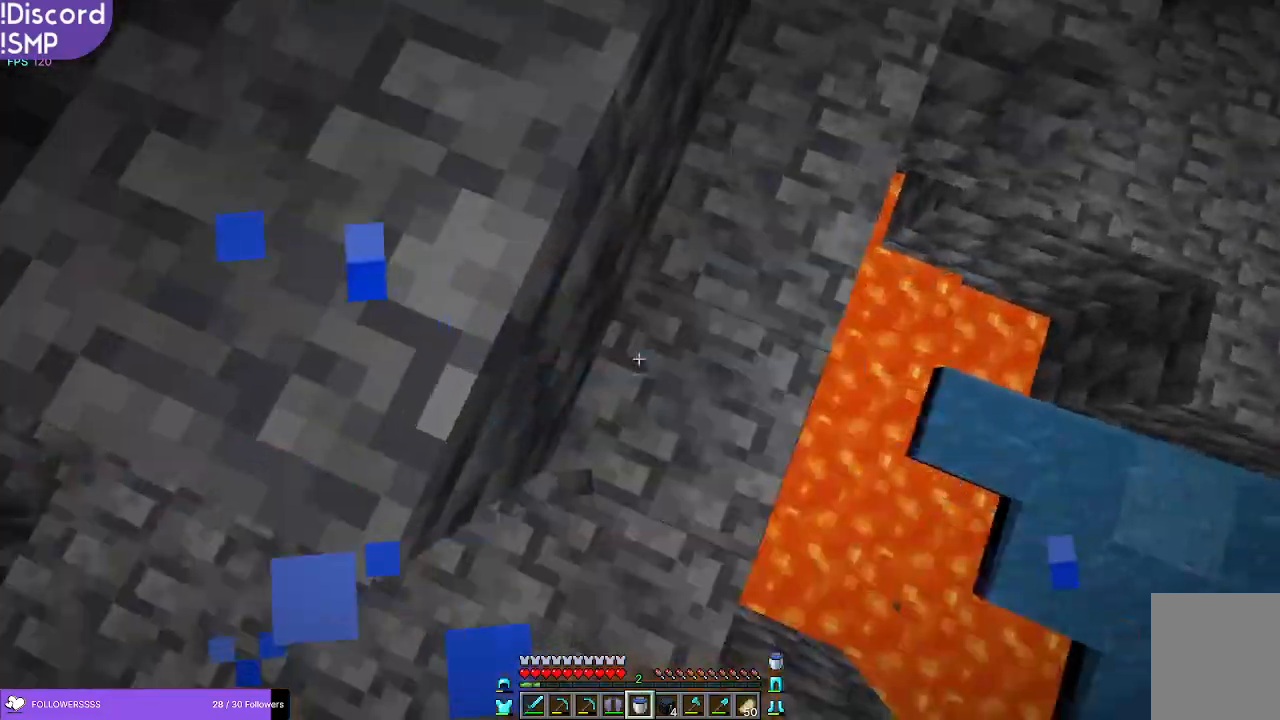
{"keys": ["a", "w"], "mouse": [], "events": [[16, "mouse_right", "down"], [83, "mouse_right", "up"], [133, "w", "down"], [416, "a", "down"]]}
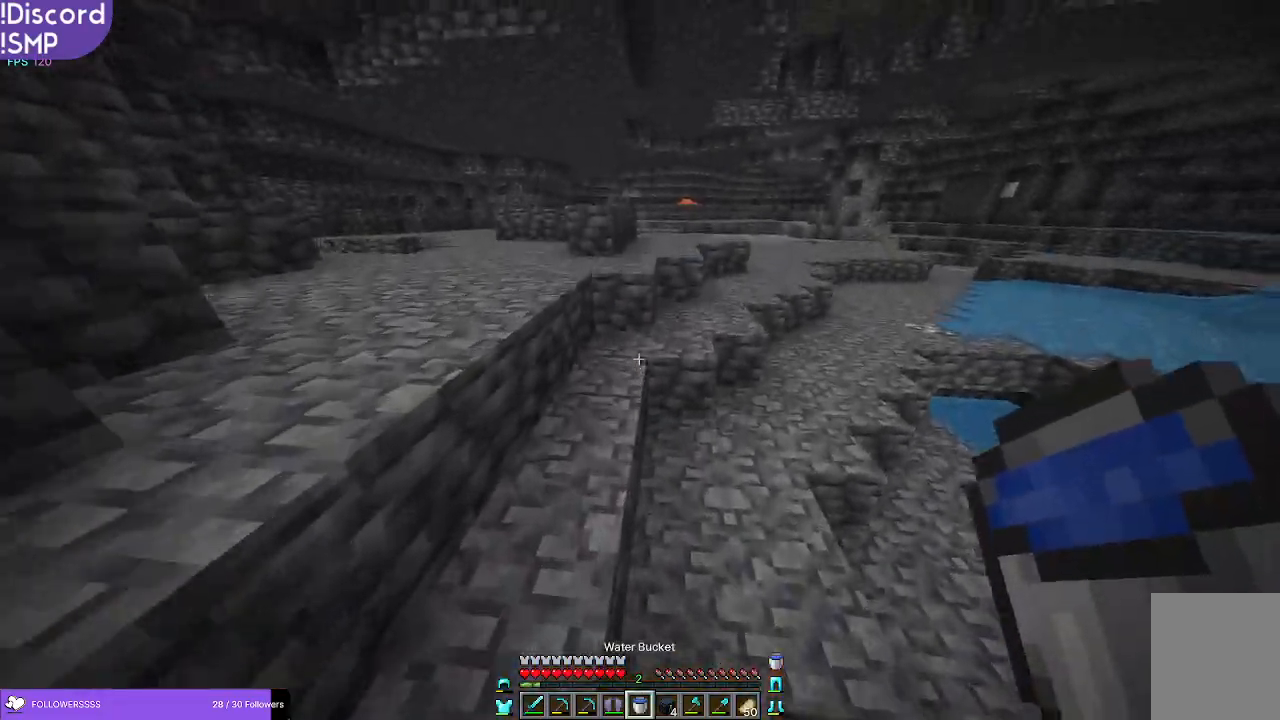
{"keys": ["w"], "mouse": [], "events": [[16, "a", "up"]]}
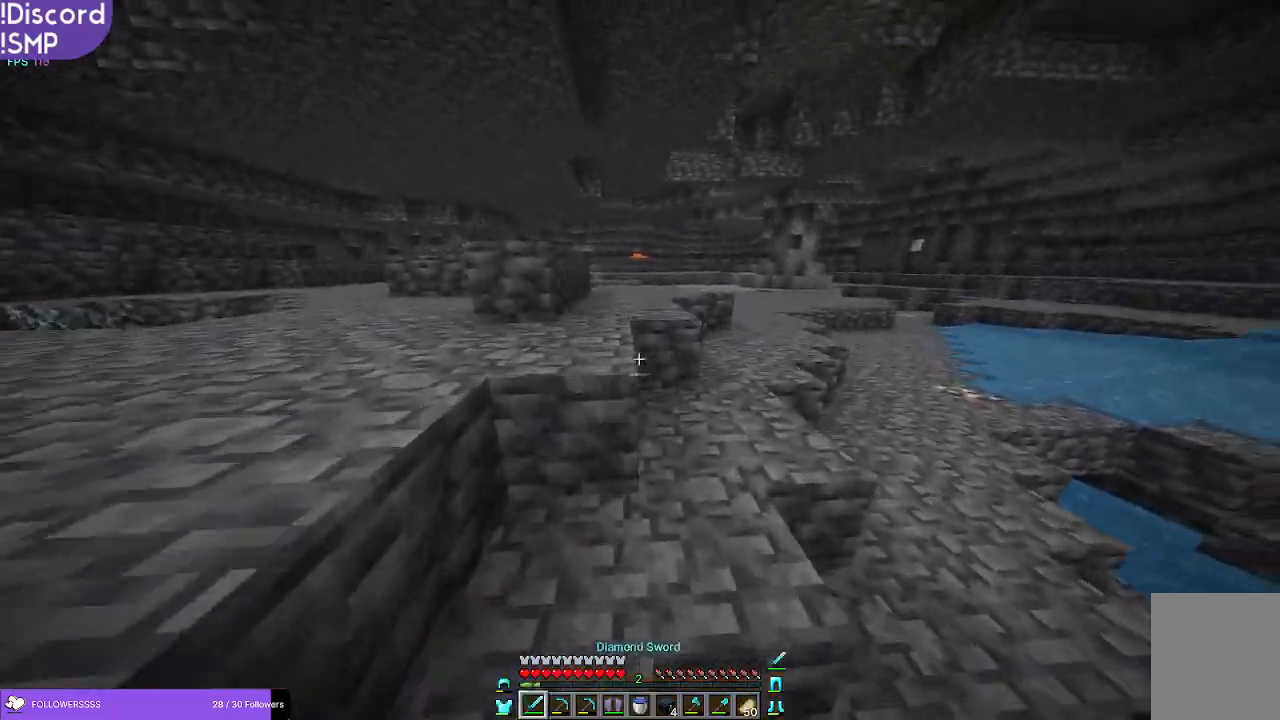
{"keys": ["w"], "mouse": [], "events": []}
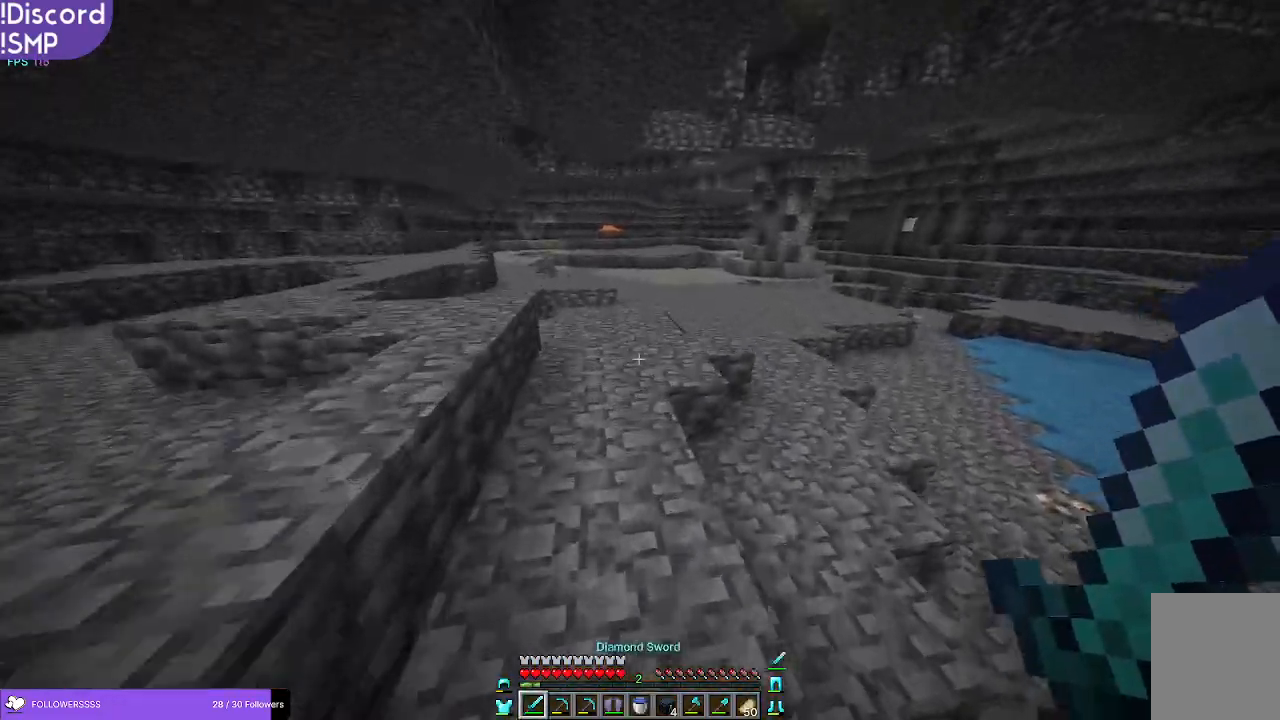
{"keys": ["w"], "mouse": [], "events": []}
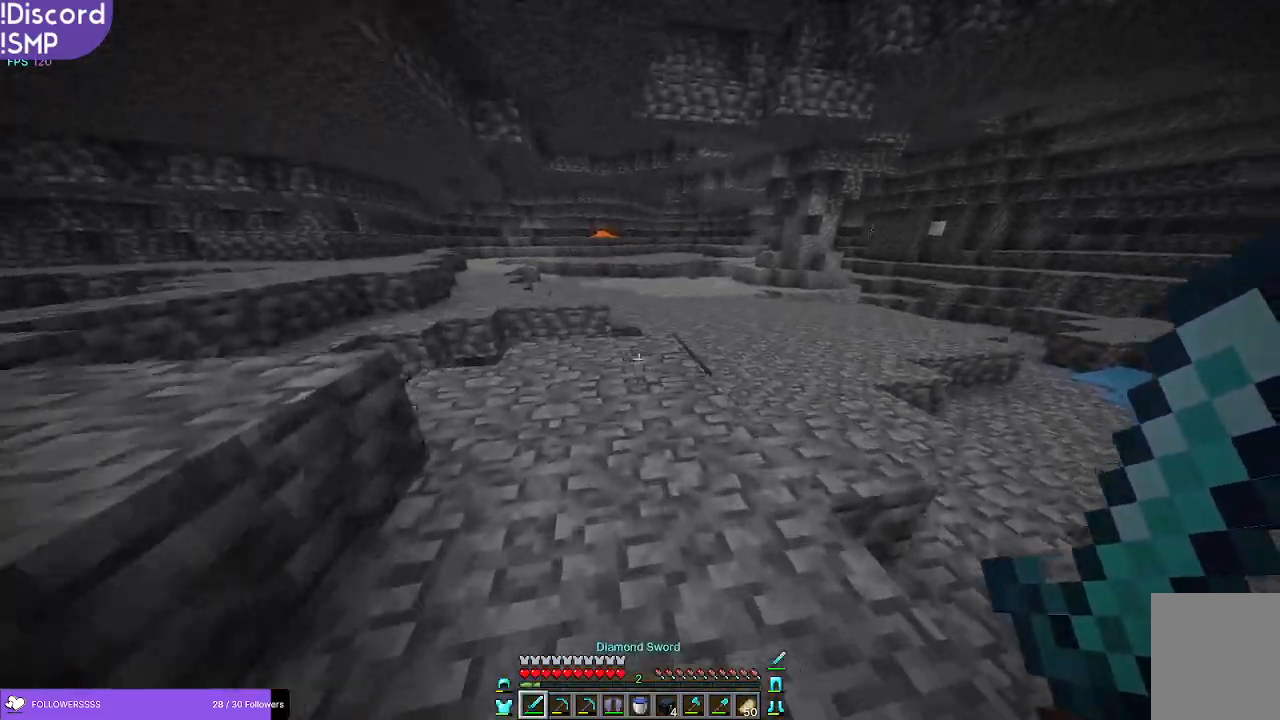
{"keys": ["w"], "mouse": [], "events": []}
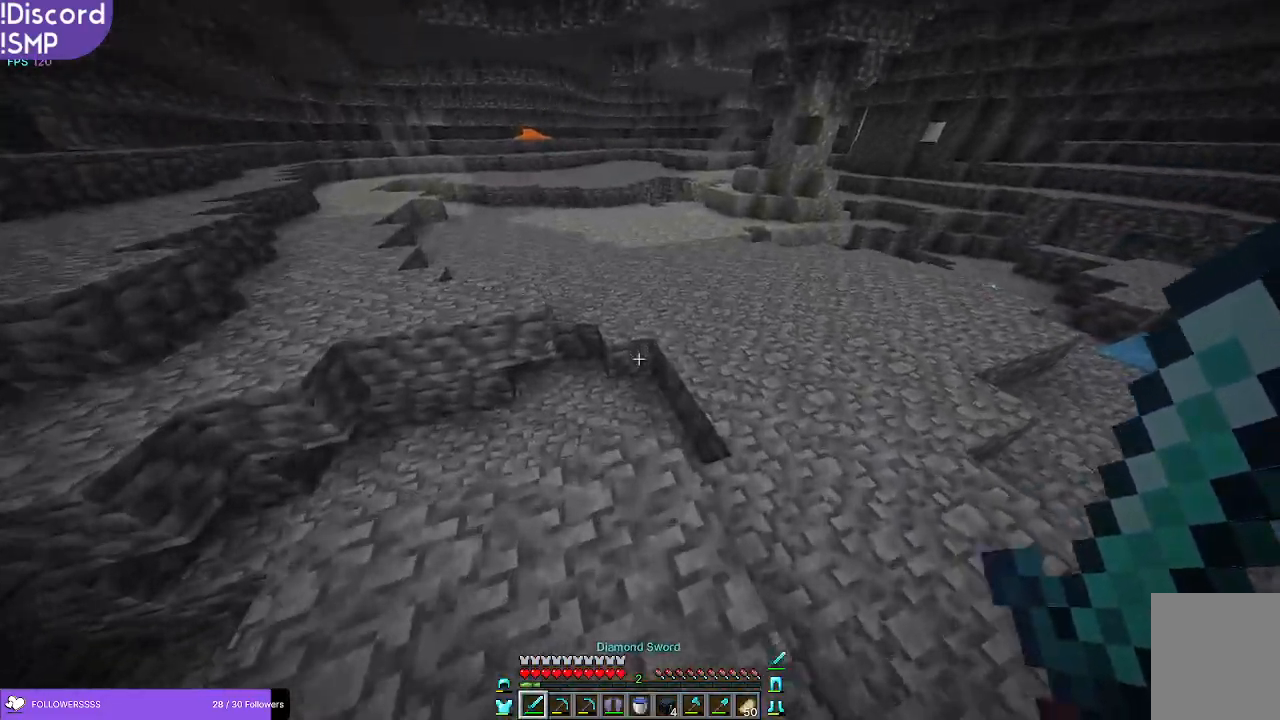
{"keys": ["d", "w"], "mouse": [], "events": [[500, "d", "down"]]}
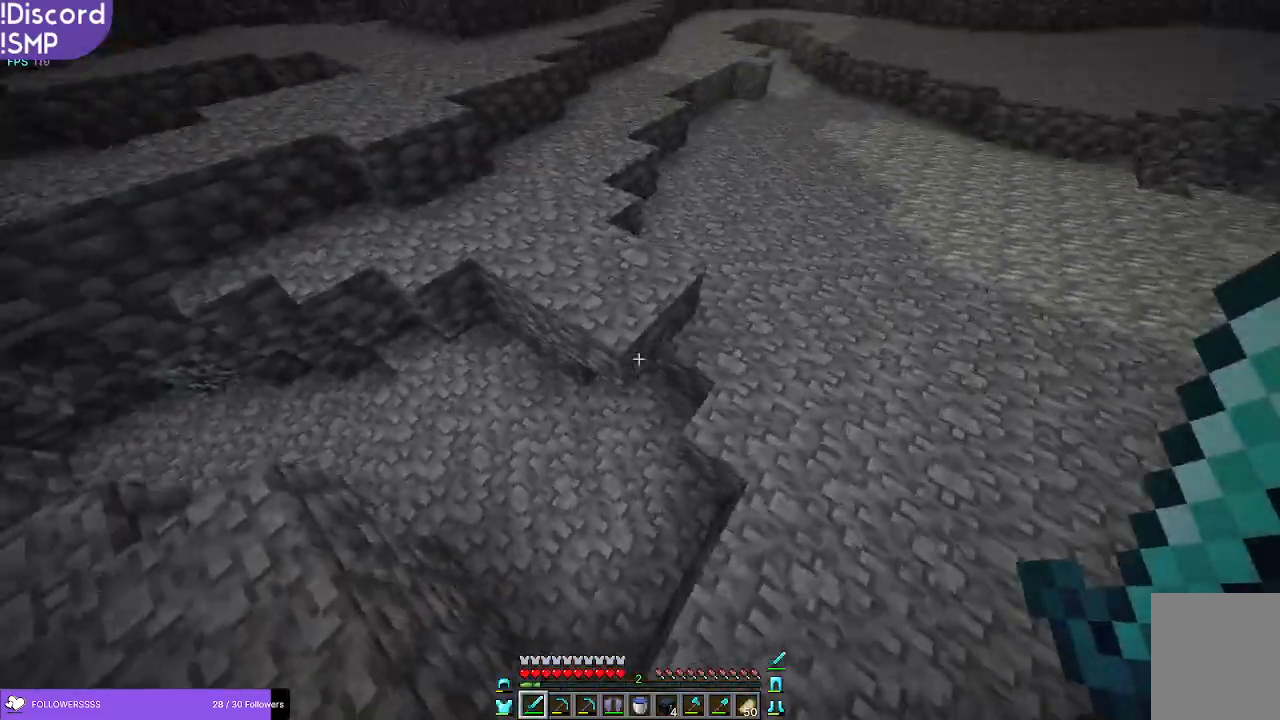
{"keys": ["w"], "mouse": [], "events": [[316, "d", "up"]]}
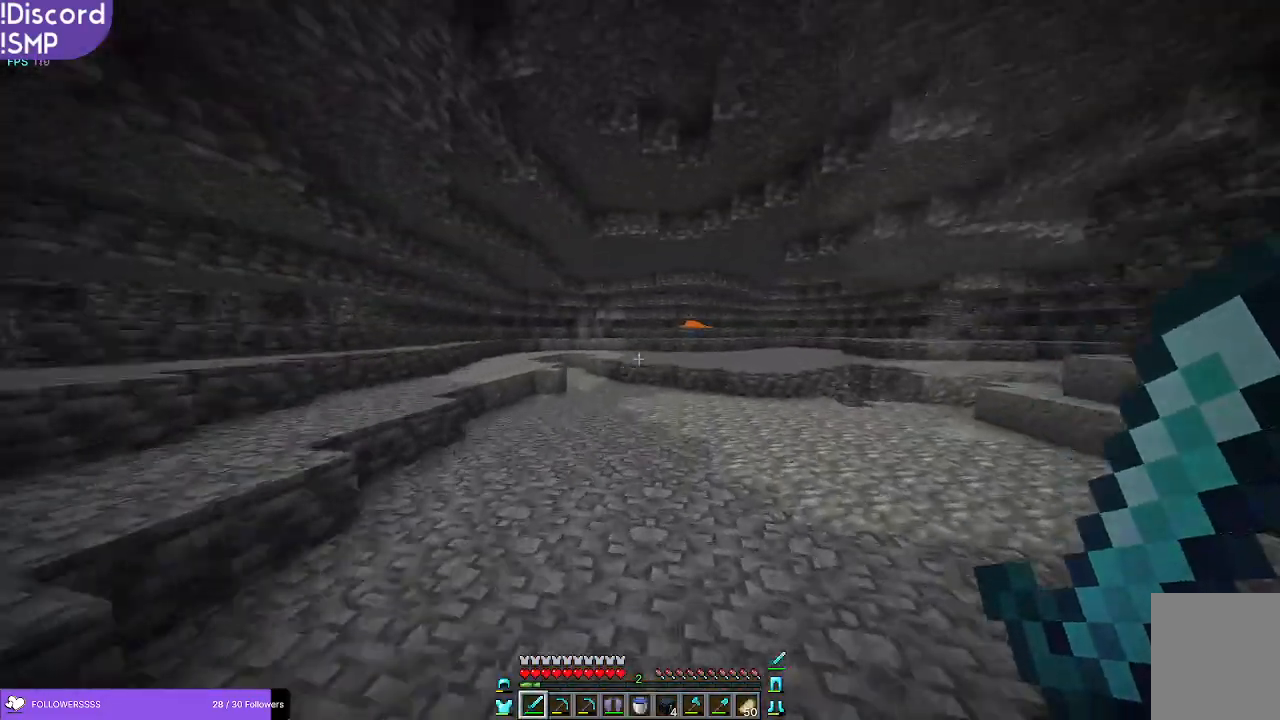
{"keys": ["w"], "mouse": [], "events": []}
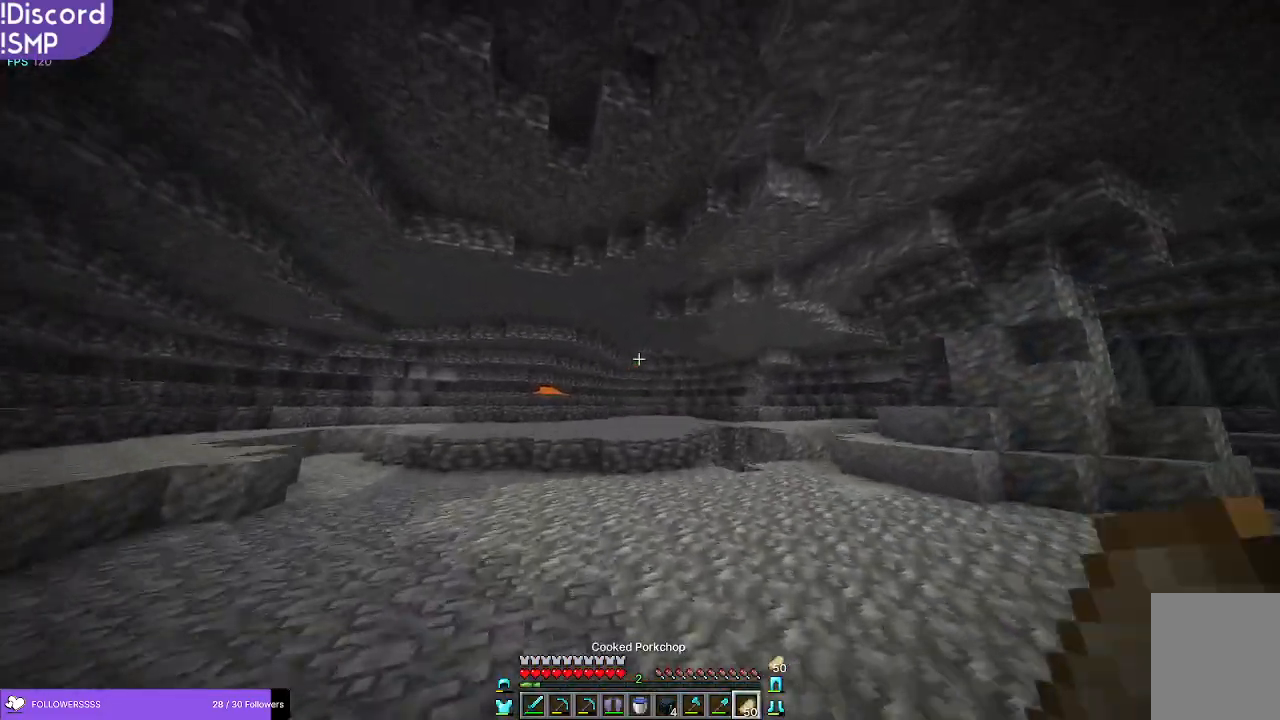
{"keys": ["w"], "mouse": [], "events": [[16, "mouse_right", "down"], [350, "mouse_right", "up"]]}